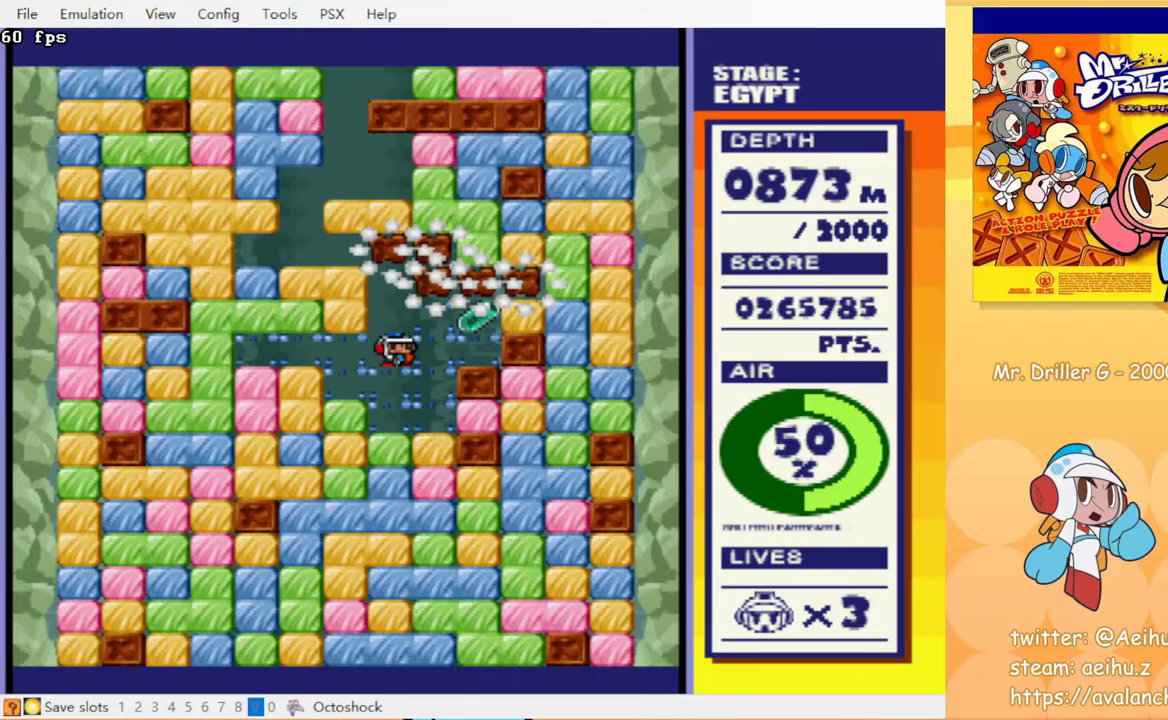
Gameplay with a controller (PlayStation layout); each line is a JSON object with the inputs held at the frame after it. "events" lists button and stick changes between this image and that frame as [ms after this image, input, new state], when the widget could be followed in between. Not read: L3 R3 left_stick right_stick.
{"buttons": ["DPAD_RIGHT"], "events": [[33, "CROSS", "up"]]}
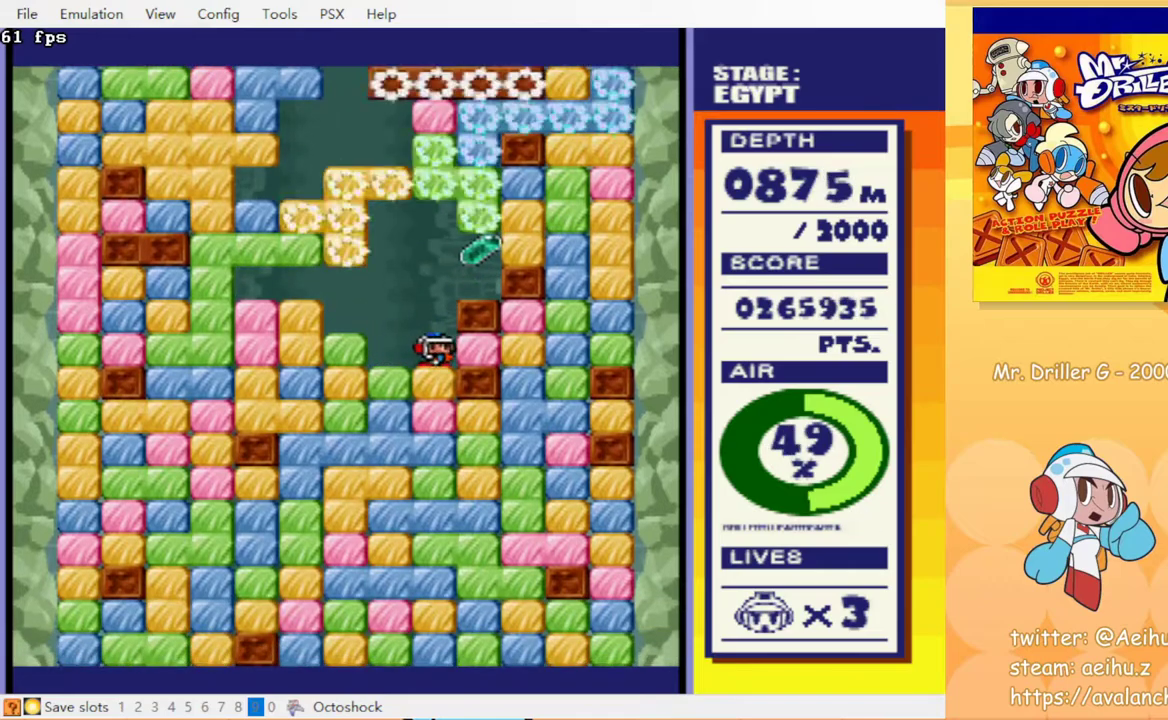
{"buttons": [], "events": [[17, "DPAD_DOWN", "down"], [17, "DPAD_RIGHT", "up"], [67, "CROSS", "down"], [150, "CROSS", "up"], [167, "DPAD_DOWN", "up"]]}
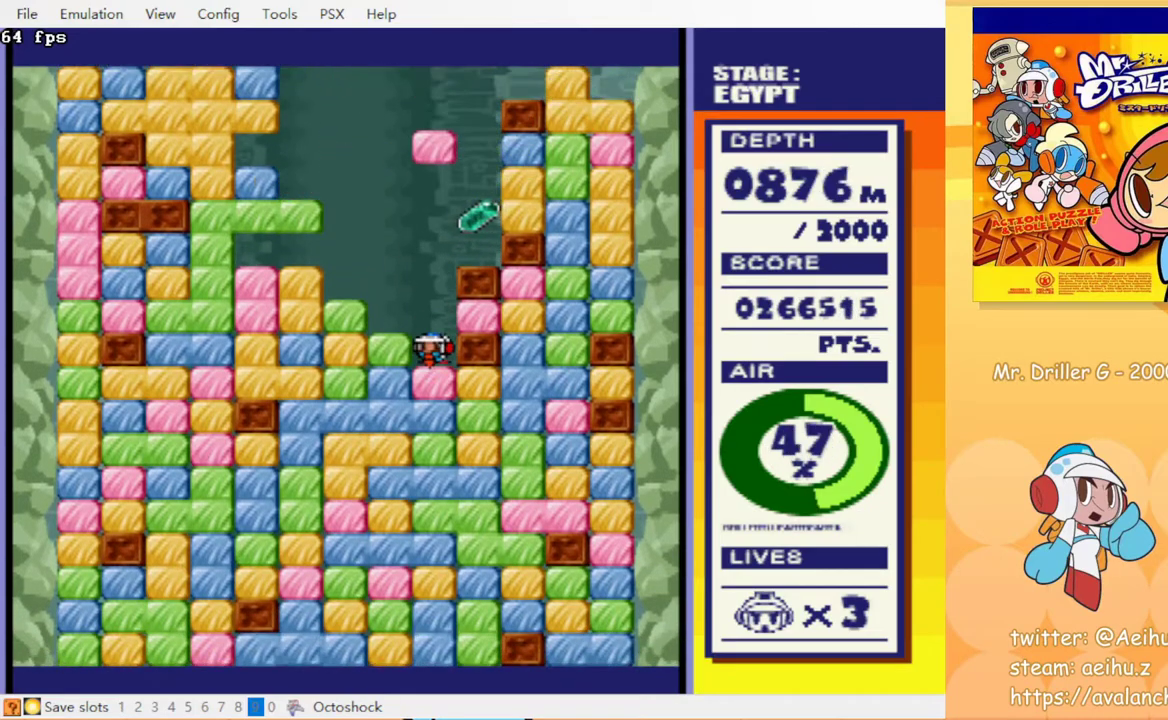
{"buttons": ["CROSS", "DPAD_DOWN"], "events": [[167, "DPAD_RIGHT", "down"], [250, "DPAD_DOWN", "down"], [333, "DPAD_RIGHT", "up"], [417, "CROSS", "down"]]}
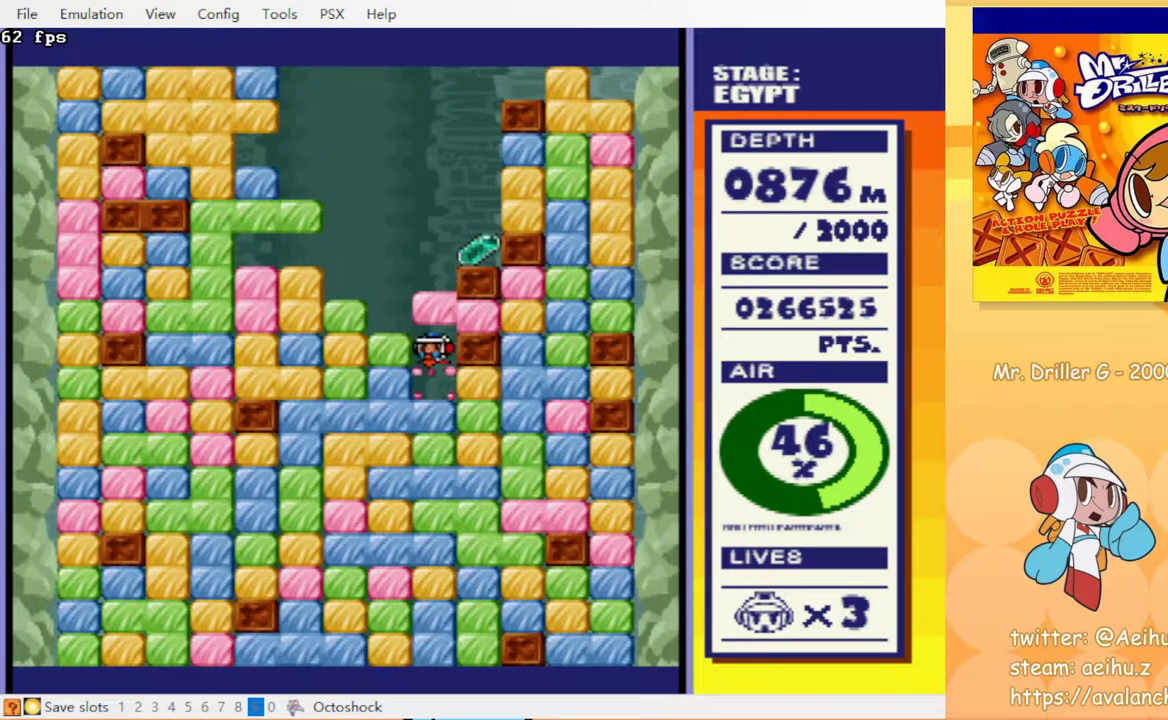
{"buttons": ["CROSS", "DPAD_LEFT"], "events": [[33, "CROSS", "up"], [133, "DPAD_DOWN", "up"], [417, "DPAD_LEFT", "down"], [483, "CROSS", "down"]]}
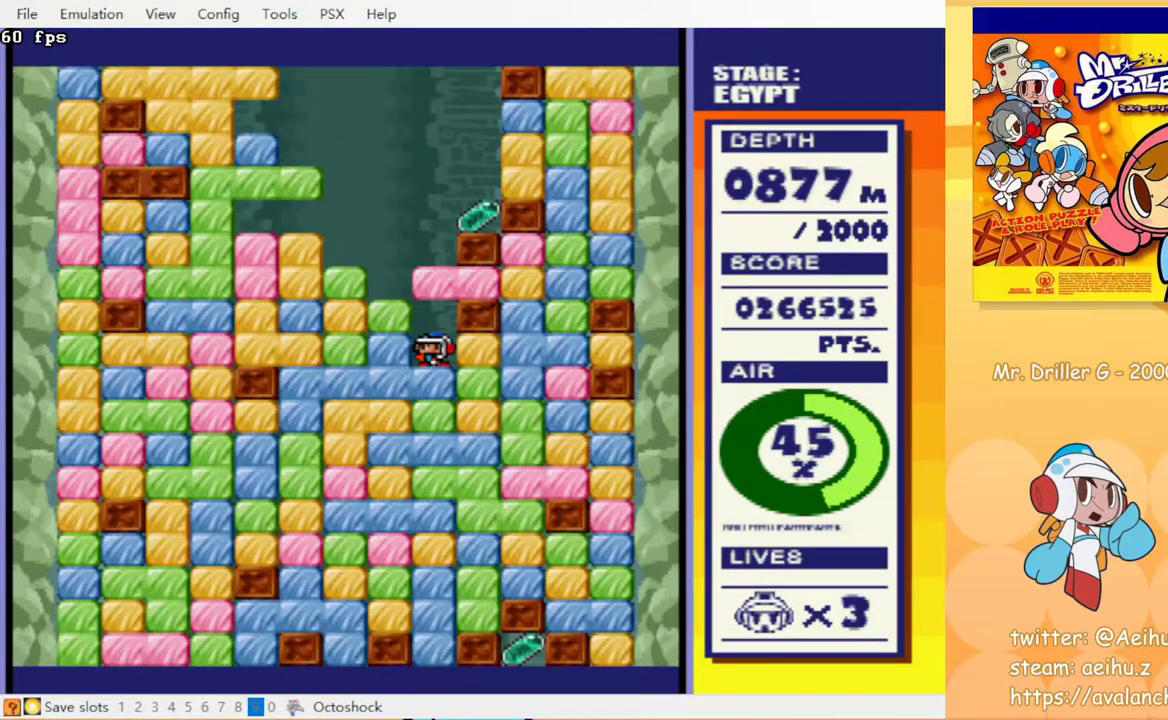
{"buttons": ["CROSS", "DPAD_RIGHT"], "events": [[67, "CROSS", "up"], [100, "DPAD_LEFT", "up"], [450, "DPAD_RIGHT", "down"], [500, "CROSS", "down"]]}
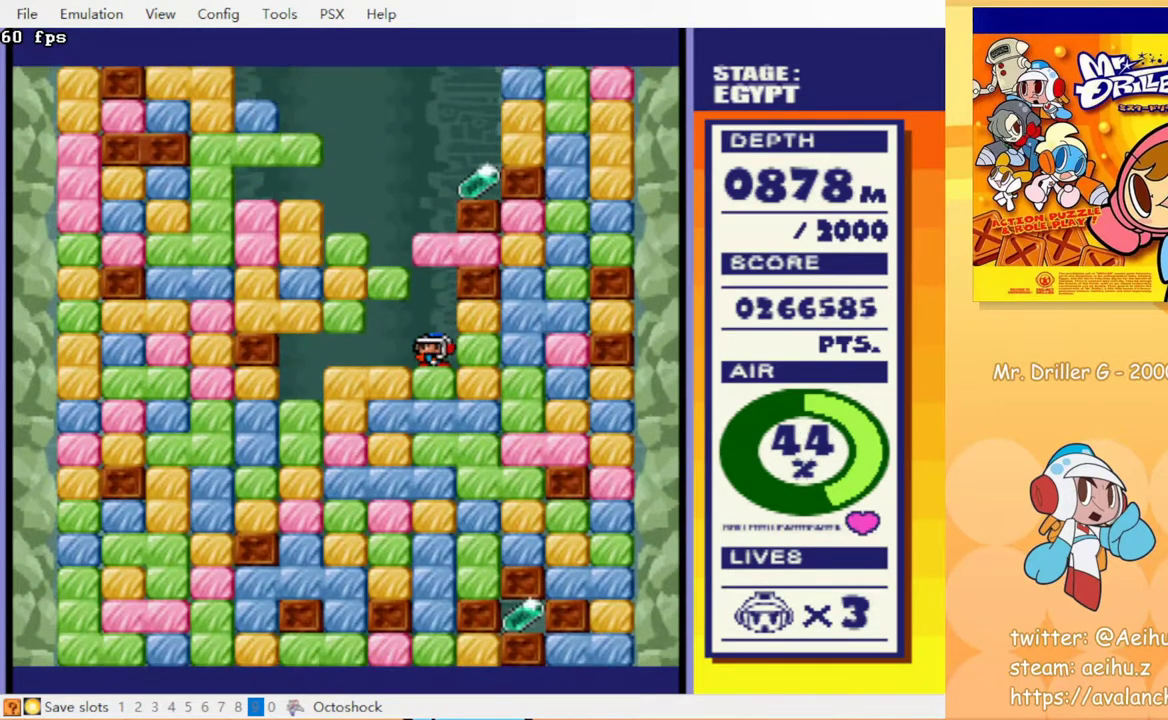
{"buttons": ["DPAD_LEFT"], "events": [[83, "CROSS", "up"], [83, "DPAD_RIGHT", "up"], [467, "DPAD_LEFT", "down"]]}
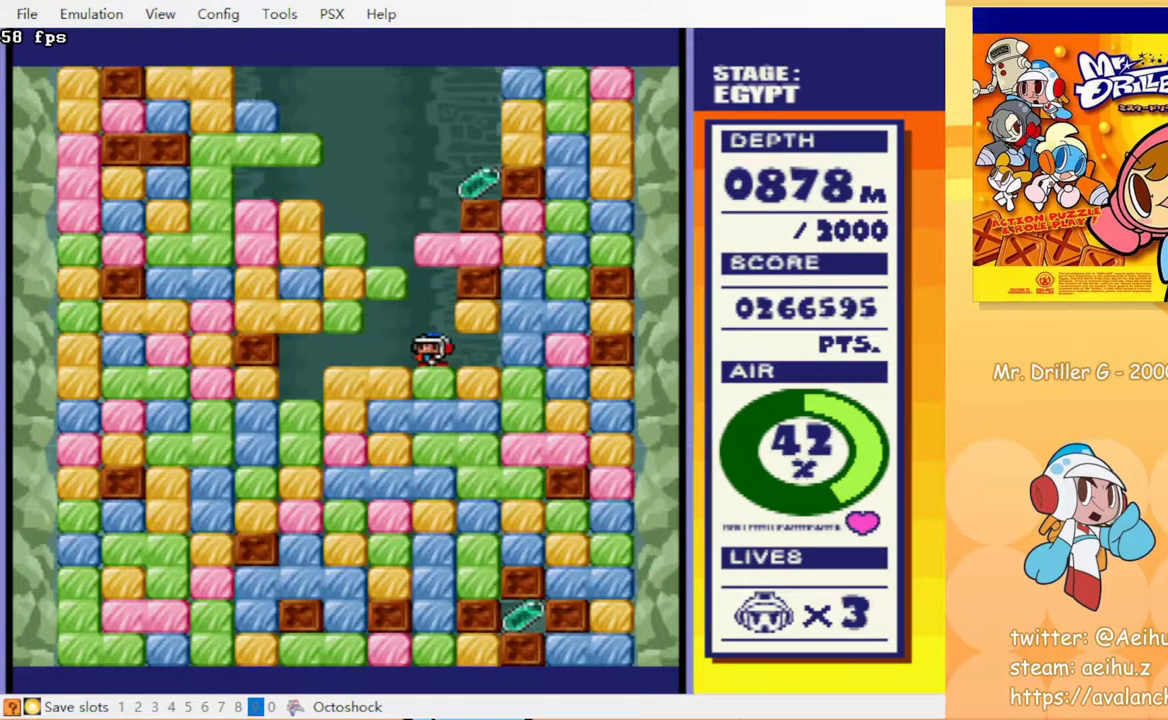
{"buttons": [], "events": [[33, "DPAD_LEFT", "up"], [167, "DPAD_RIGHT", "down"], [217, "DPAD_RIGHT", "up"]]}
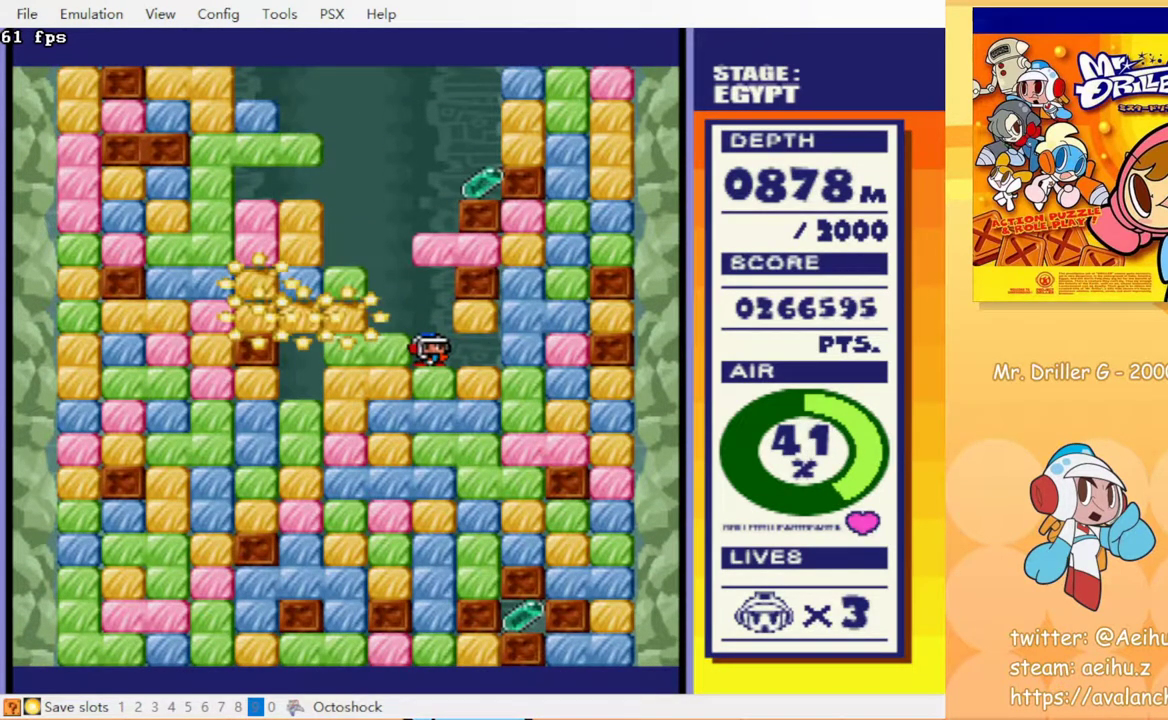
{"buttons": ["DPAD_LEFT"], "events": [[183, "DPAD_LEFT", "down"]]}
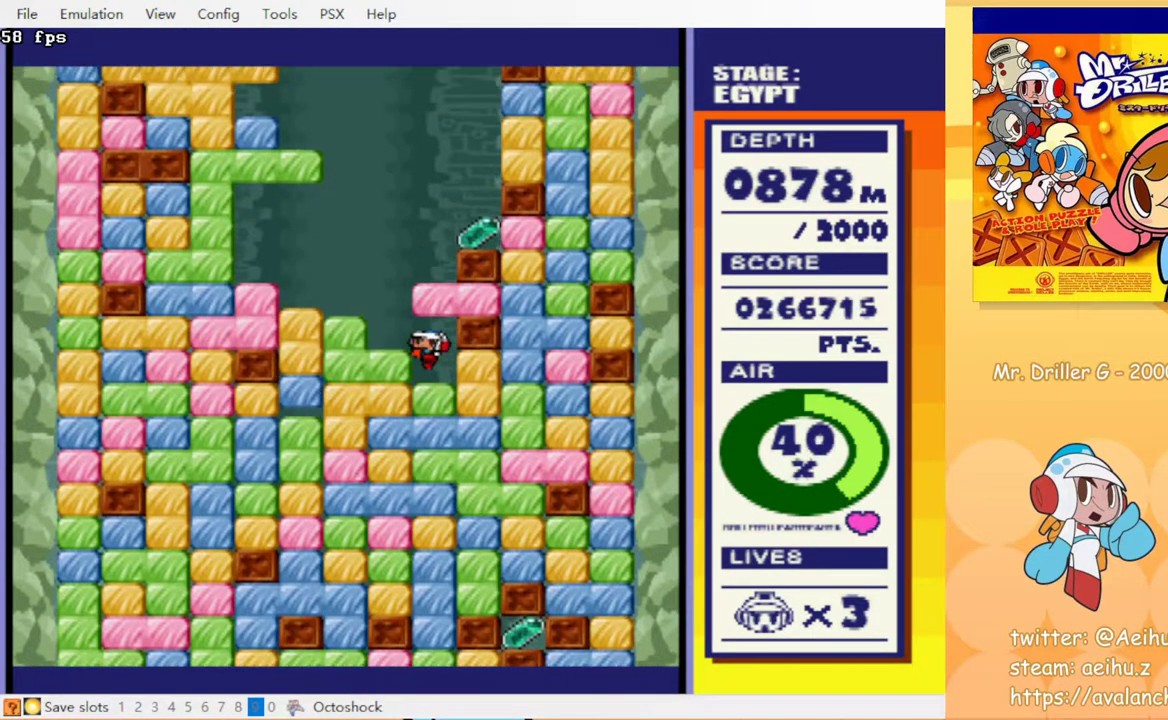
{"buttons": ["DPAD_RIGHT"], "events": [[183, "DPAD_LEFT", "up"], [317, "DPAD_RIGHT", "down"]]}
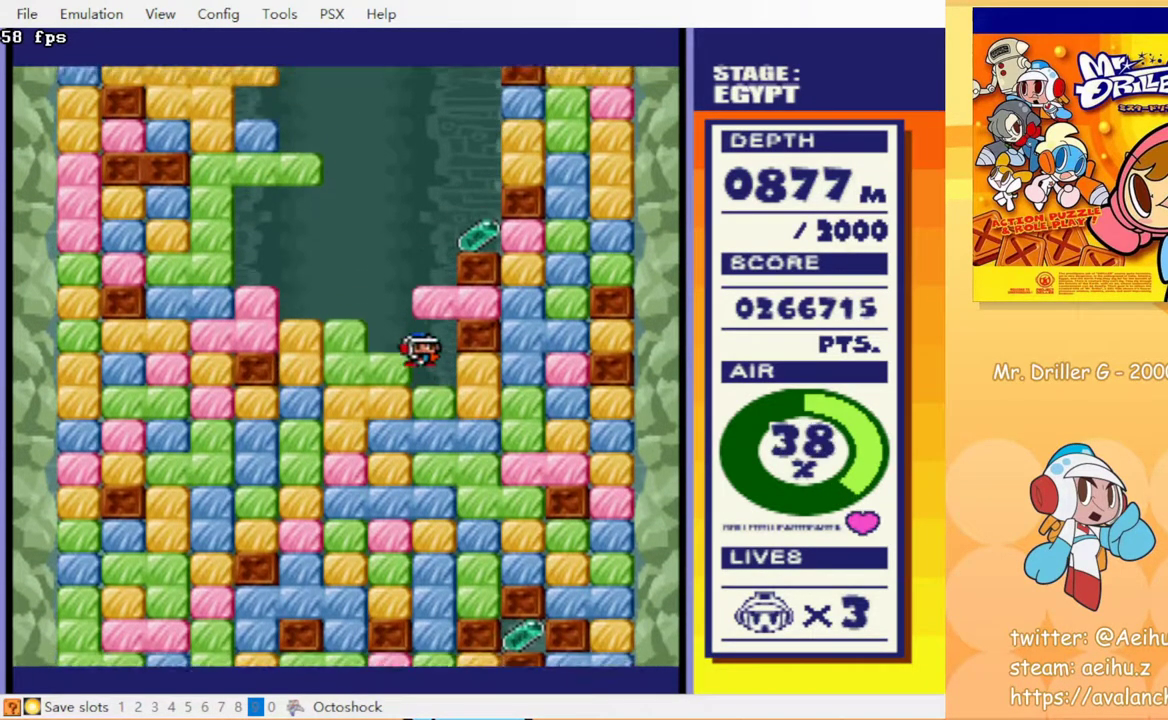
{"buttons": ["DPAD_LEFT"], "events": [[183, "CROSS", "down"], [200, "DPAD_RIGHT", "up"], [250, "DPAD_LEFT", "down"], [267, "CROSS", "up"]]}
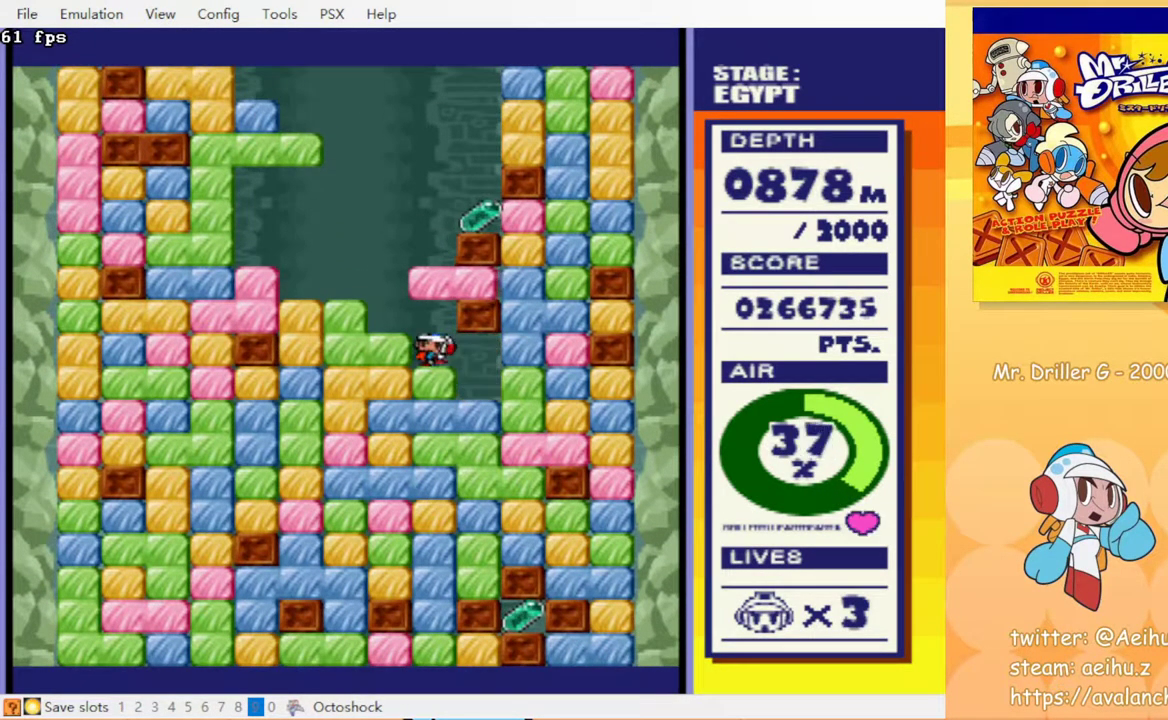
{"buttons": [], "events": [[233, "DPAD_LEFT", "up"]]}
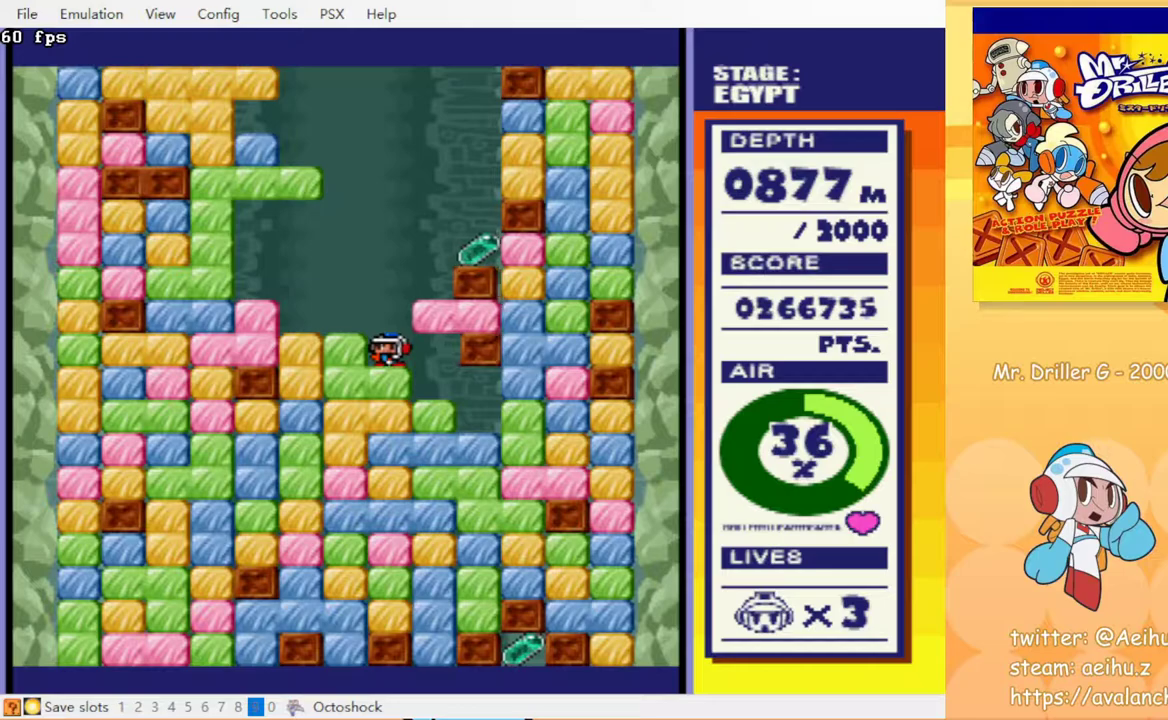
{"buttons": [], "events": []}
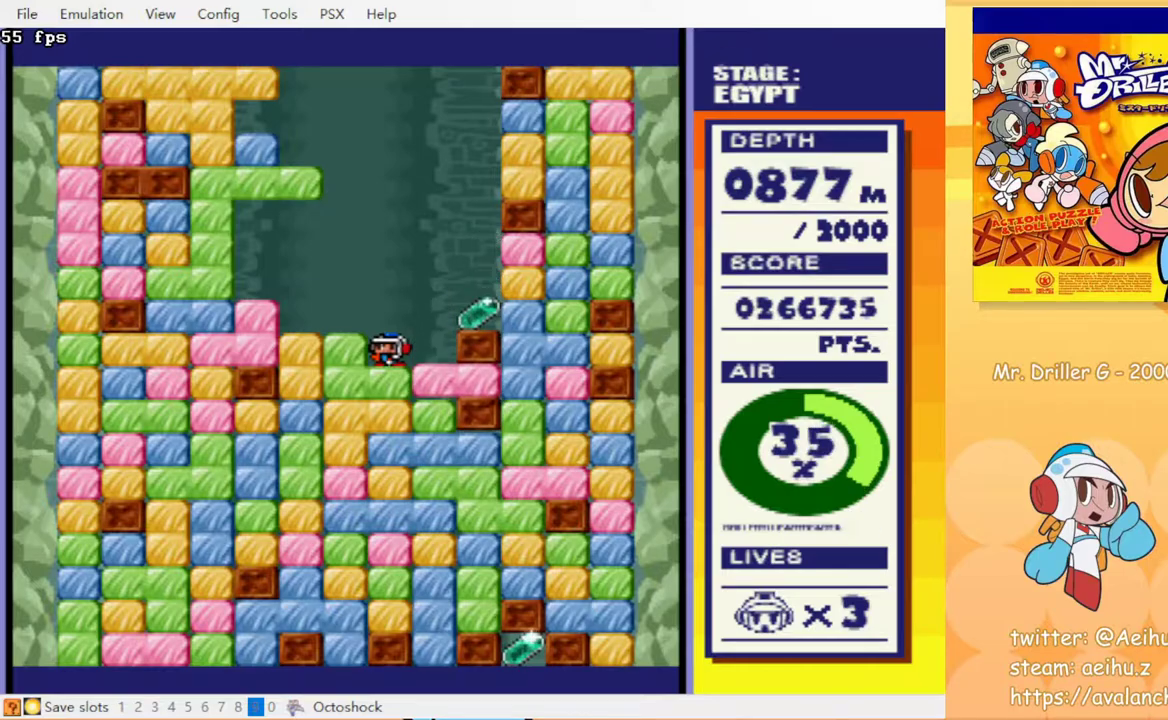
{"buttons": ["DPAD_RIGHT"], "events": [[133, "DPAD_RIGHT", "down"]]}
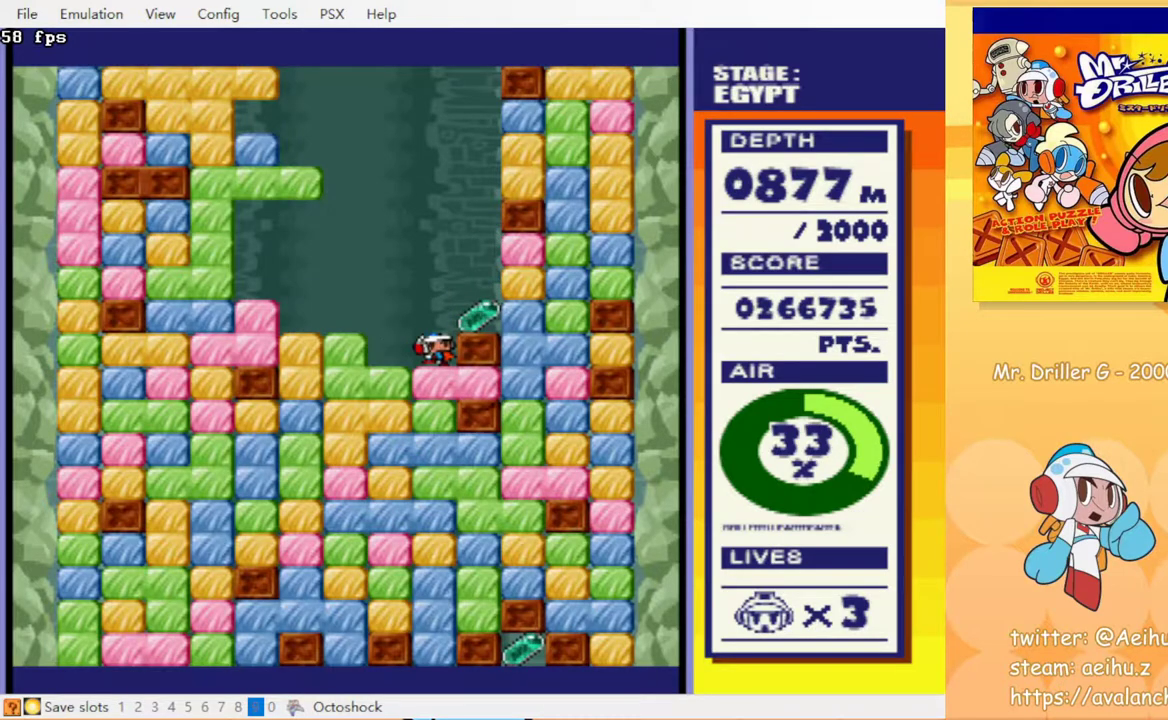
{"buttons": ["DPAD_DOWN"], "events": [[233, "DPAD_RIGHT", "up"], [250, "DPAD_LEFT", "down"], [433, "DPAD_DOWN", "down"], [433, "DPAD_LEFT", "up"]]}
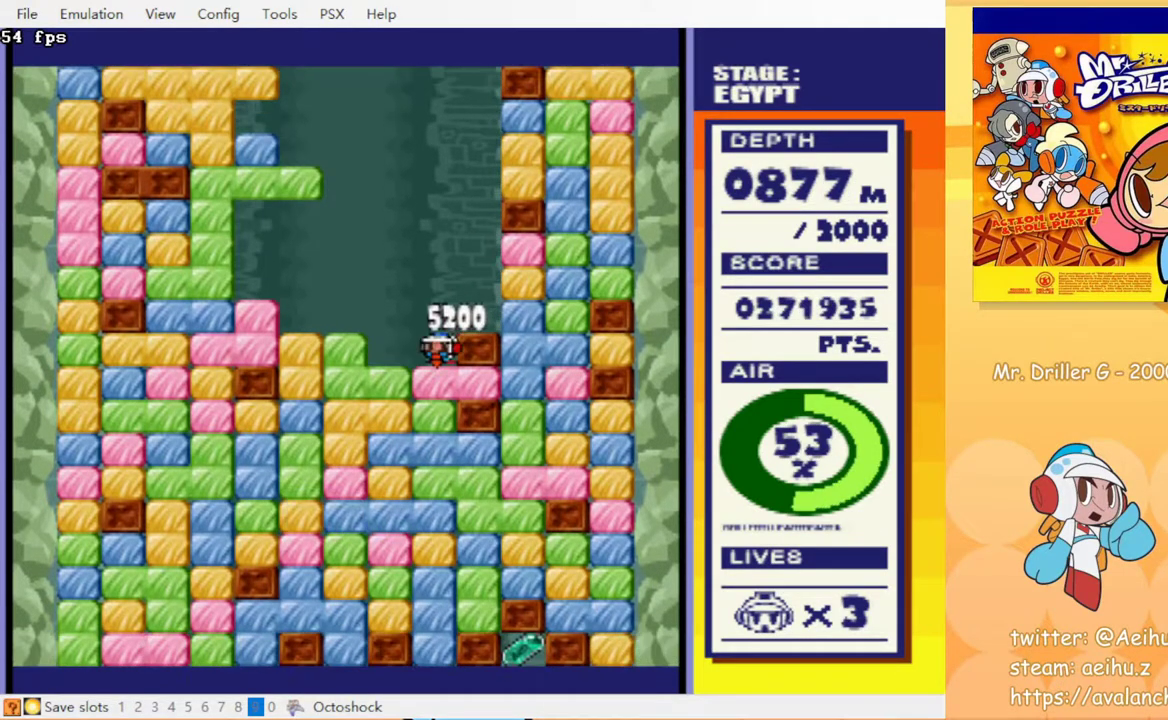
{"buttons": ["DPAD_DOWN"], "events": [[33, "CROSS", "down"], [150, "CROSS", "up"], [200, "CIRCLE", "down"], [233, "CROSS", "down"], [333, "CROSS", "up"], [350, "CIRCLE", "up"], [400, "CROSS", "down"], [450, "CIRCLE", "down"], [483, "CROSS", "up"], [500, "CIRCLE", "up"]]}
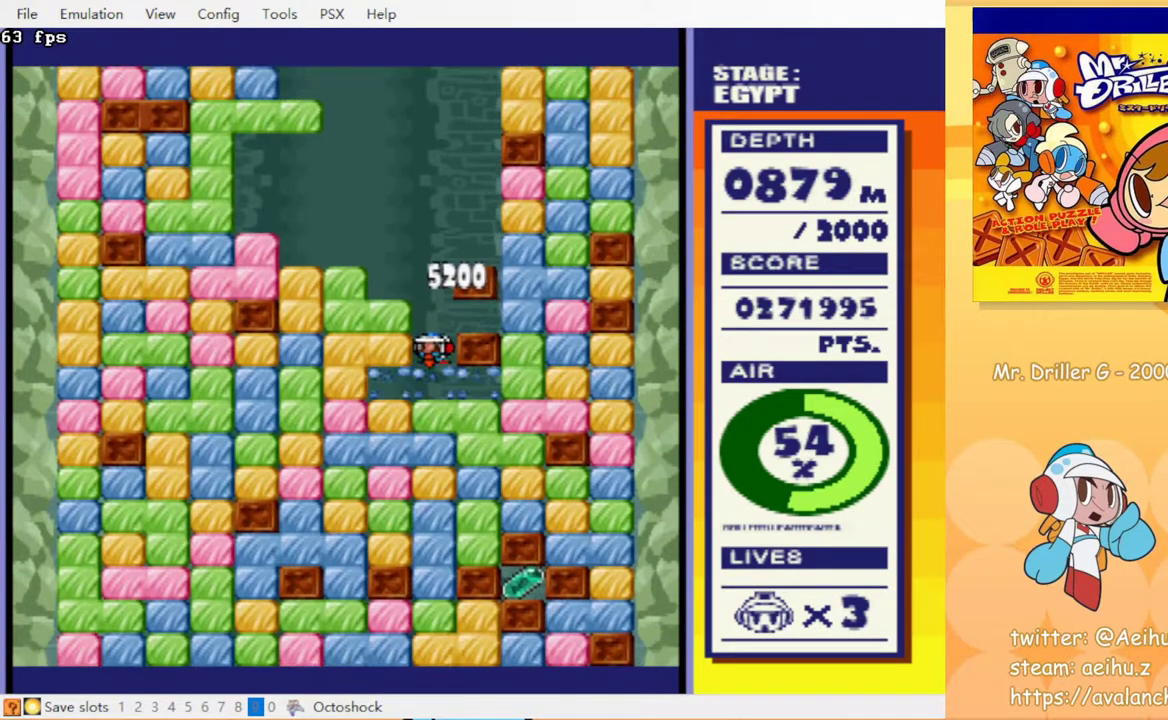
{"buttons": ["DPAD_DOWN"], "events": [[50, "CROSS", "down"], [150, "CROSS", "up"], [233, "CROSS", "down"], [250, "CIRCLE", "down"], [317, "CROSS", "up"], [333, "CIRCLE", "up"], [417, "CIRCLE", "down"], [417, "CROSS", "down"], [500, "CIRCLE", "up"], [500, "CROSS", "up"]]}
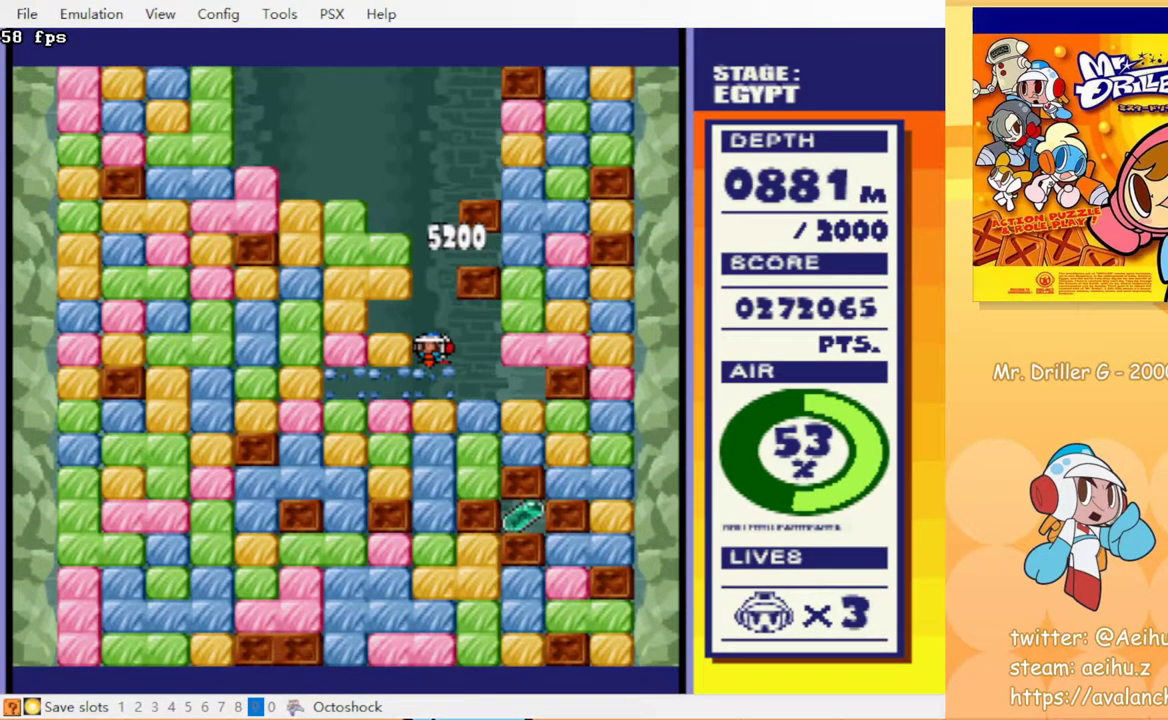
{"buttons": ["DPAD_DOWN"], "events": [[83, "CIRCLE", "down"], [83, "CROSS", "down"], [167, "CROSS", "up"], [200, "CIRCLE", "up"], [350, "CIRCLE", "down"], [350, "CROSS", "down"], [433, "CROSS", "up"], [467, "CIRCLE", "up"]]}
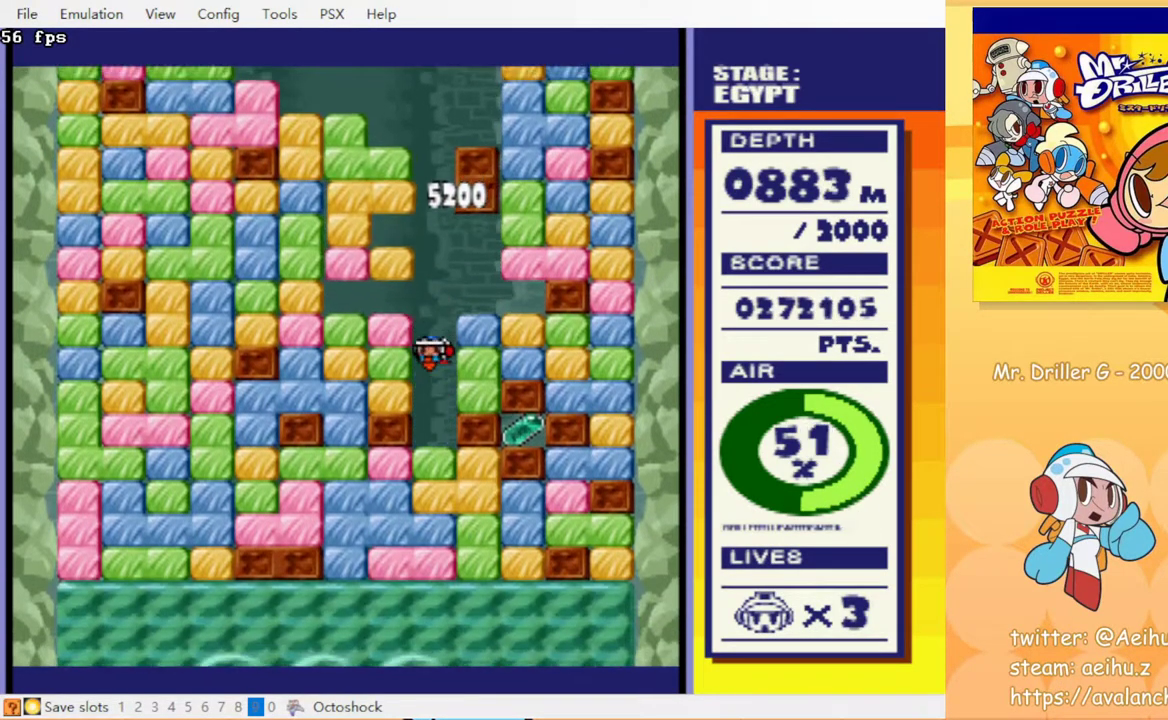
{"buttons": [], "events": [[217, "DPAD_DOWN", "up"]]}
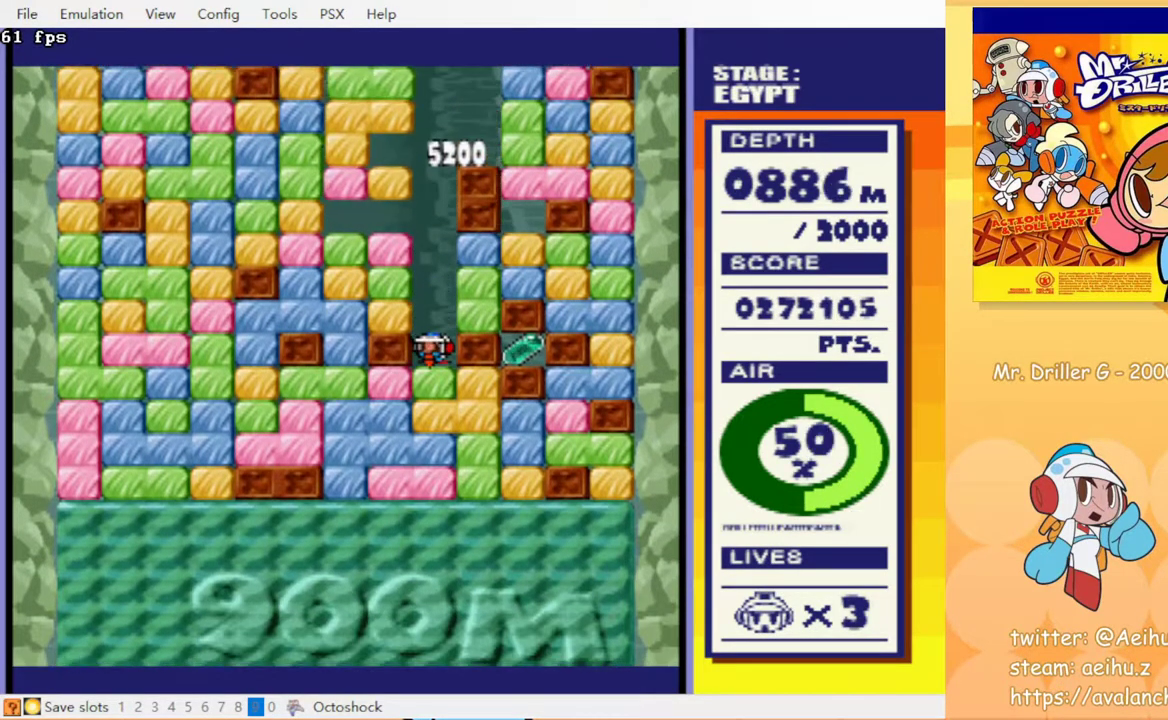
{"buttons": ["CROSS", "DPAD_RIGHT"], "events": [[217, "DPAD_RIGHT", "down"], [350, "CROSS", "down"], [383, "CIRCLE", "down"], [417, "CROSS", "up"], [433, "CIRCLE", "up"], [500, "CROSS", "down"]]}
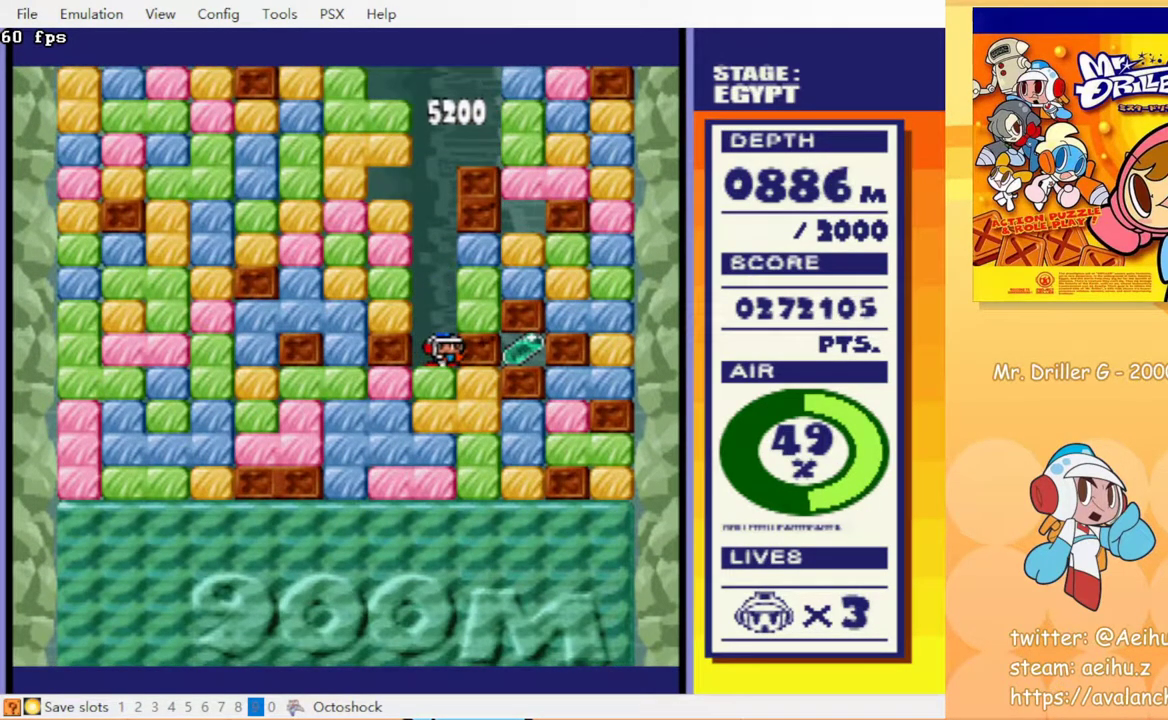
{"buttons": ["DPAD_UP"], "events": [[17, "CIRCLE", "down"], [50, "CROSS", "up"], [67, "CIRCLE", "up"], [117, "CROSS", "down"], [150, "CIRCLE", "down"], [217, "CROSS", "up"], [267, "CROSS", "down"], [350, "CROSS", "up"], [367, "CIRCLE", "up"], [450, "DPAD_RIGHT", "up"], [450, "DPAD_UP", "down"]]}
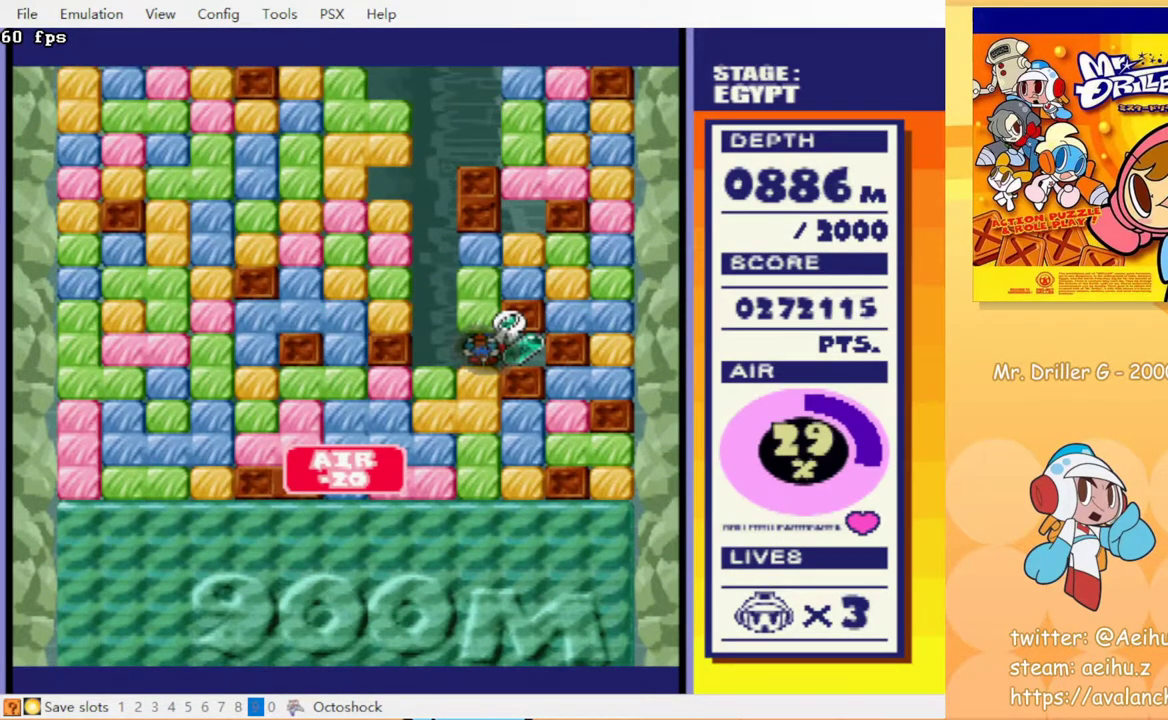
{"buttons": ["DPAD_LEFT"], "events": [[50, "CROSS", "down"], [117, "CROSS", "up"], [133, "DPAD_RIGHT", "down"], [133, "DPAD_UP", "up"], [367, "DPAD_RIGHT", "up"], [383, "DPAD_LEFT", "down"]]}
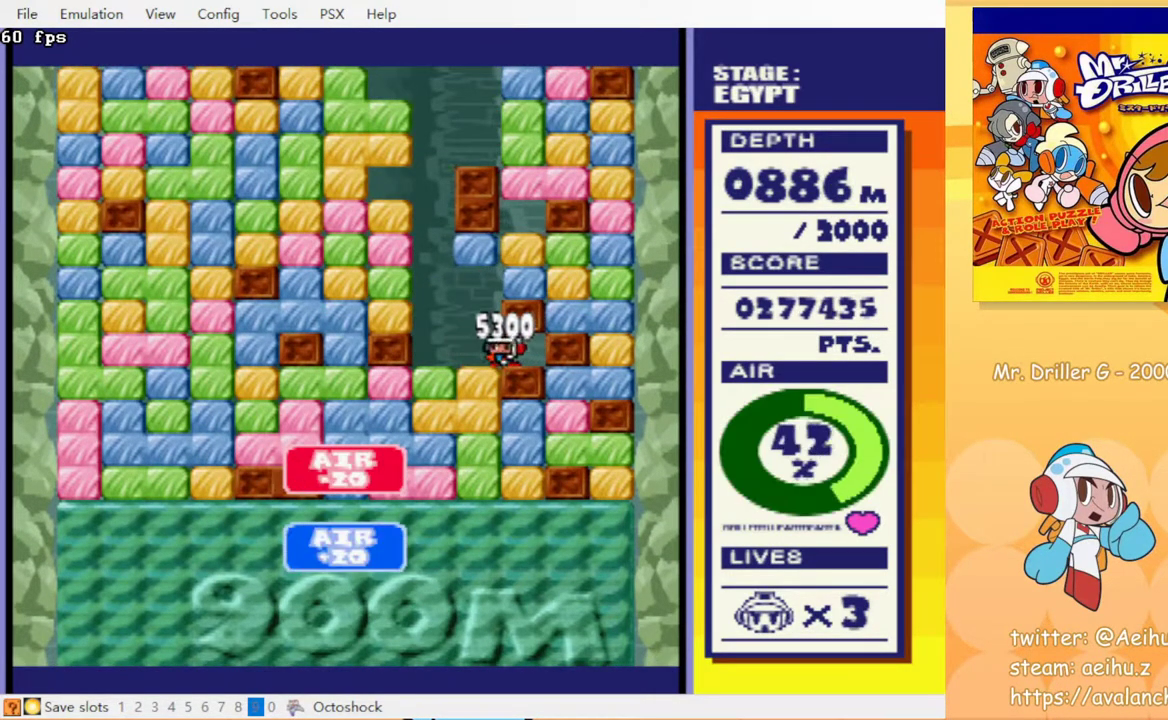
{"buttons": ["DPAD_DOWN"], "events": [[350, "CROSS", "down"], [350, "DPAD_DOWN", "down"], [367, "DPAD_LEFT", "up"], [383, "CIRCLE", "down"], [450, "CROSS", "up"], [500, "CIRCLE", "up"]]}
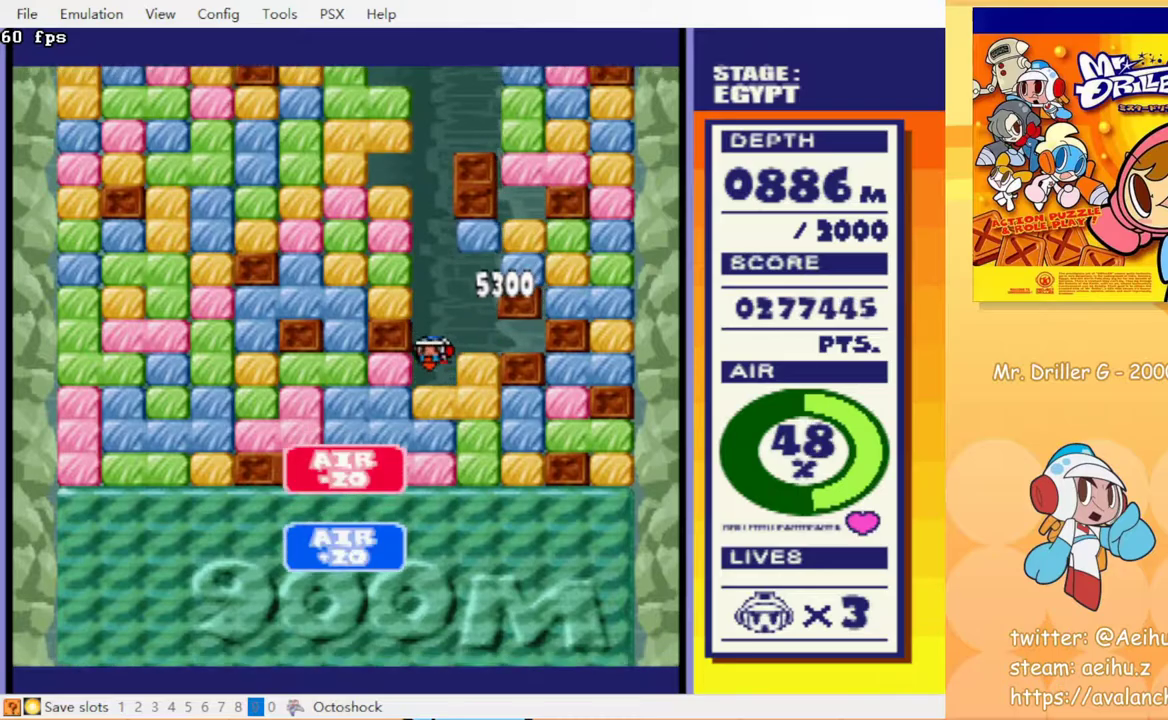
{"buttons": ["DPAD_DOWN"], "events": [[50, "CROSS", "down"], [83, "CIRCLE", "down"], [100, "CROSS", "up"], [167, "CIRCLE", "up"], [217, "CROSS", "down"], [233, "CIRCLE", "down"], [283, "CIRCLE", "up"], [283, "CROSS", "up"], [367, "CROSS", "down"], [383, "CIRCLE", "down"], [433, "CROSS", "up"], [450, "CIRCLE", "up"]]}
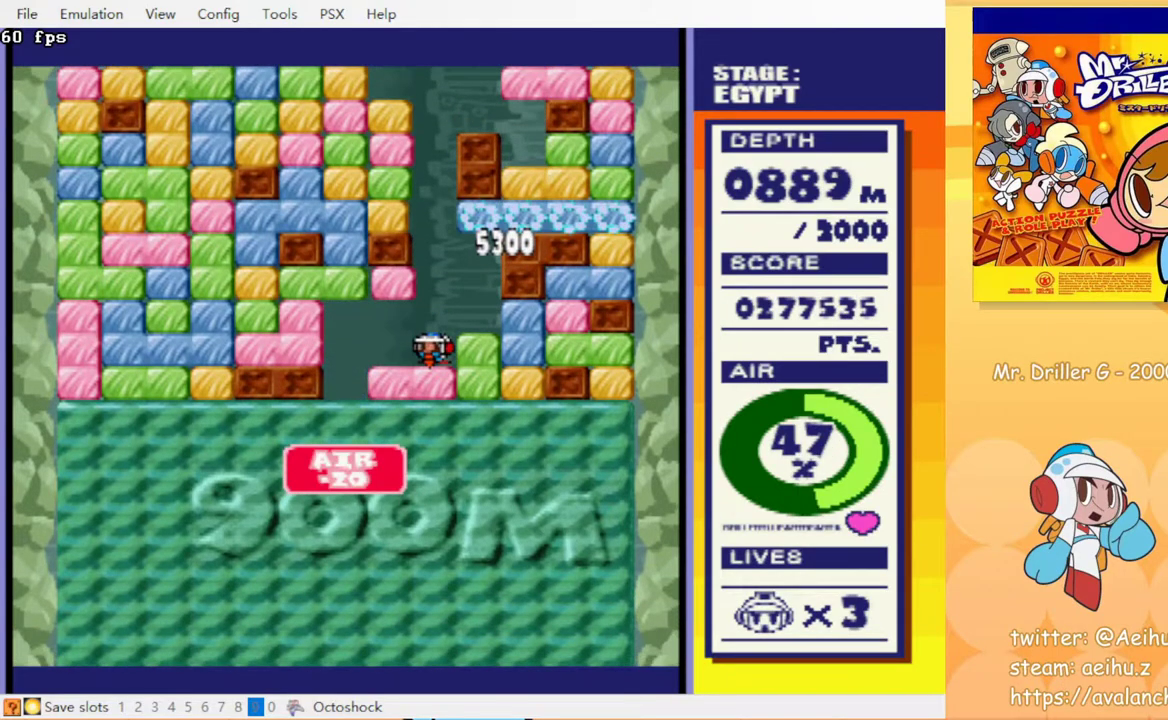
{"buttons": ["CROSS", "CIRCLE", "DPAD_DOWN"], "events": [[33, "CROSS", "down"], [50, "CIRCLE", "down"], [83, "CROSS", "up"], [100, "CIRCLE", "up"], [167, "CROSS", "down"], [183, "CIRCLE", "down"], [233, "CIRCLE", "up"], [233, "CROSS", "up"], [317, "CROSS", "down"], [333, "CIRCLE", "down"], [383, "CIRCLE", "up"], [383, "CROSS", "up"], [433, "CROSS", "down"], [483, "CIRCLE", "down"]]}
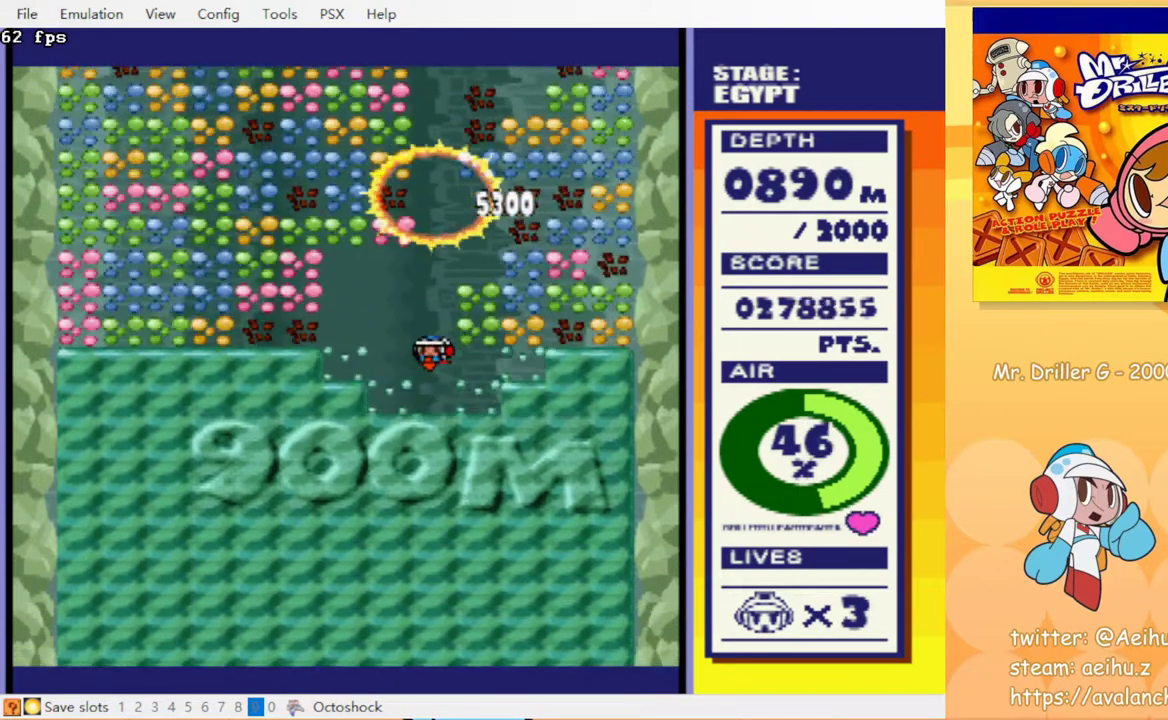
{"buttons": ["DPAD_DOWN"], "events": [[17, "CIRCLE", "up"], [50, "CROSS", "up"]]}
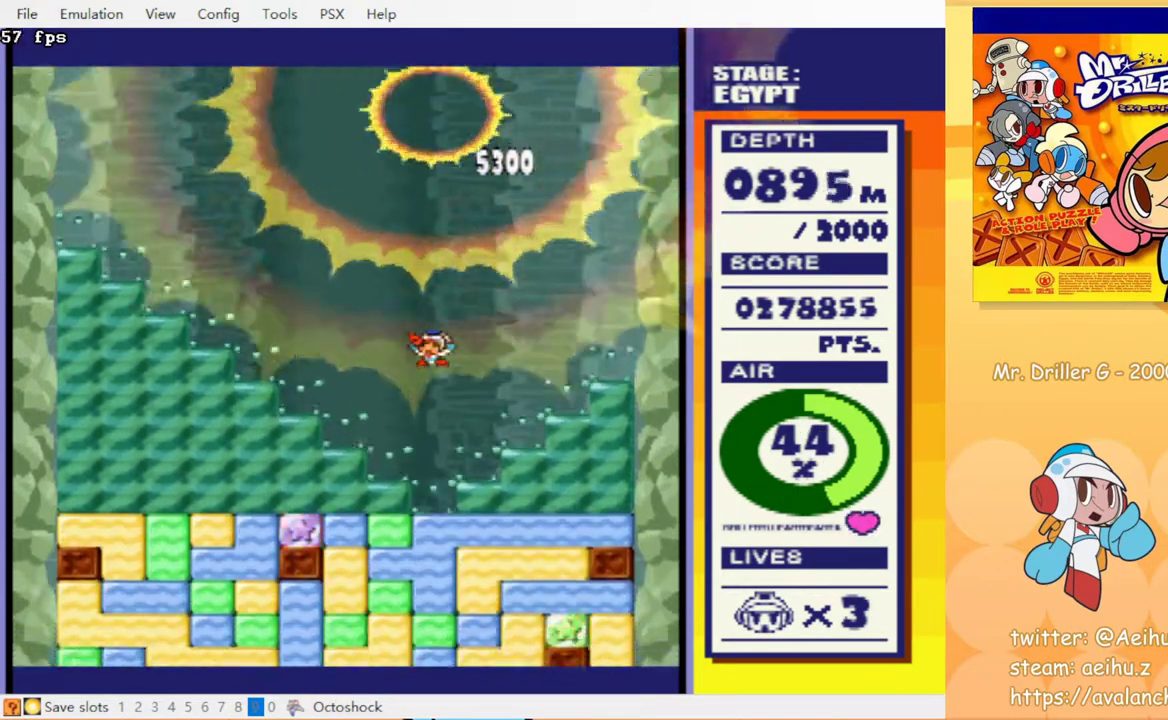
{"buttons": ["DPAD_LEFT"], "events": [[317, "DPAD_DOWN", "up"], [317, "DPAD_LEFT", "down"]]}
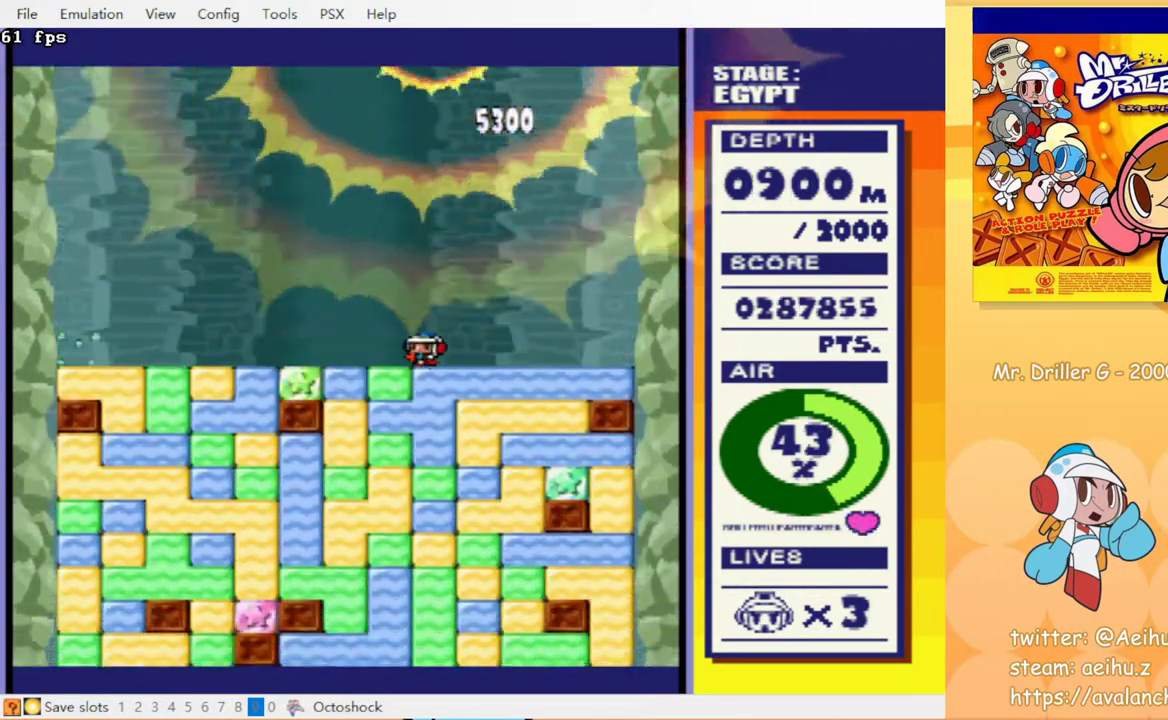
{"buttons": ["DPAD_DOWN"], "events": [[333, "DPAD_DOWN", "down"], [350, "CROSS", "down"], [350, "DPAD_LEFT", "up"], [400, "CIRCLE", "down"], [433, "CROSS", "up"], [483, "CIRCLE", "up"]]}
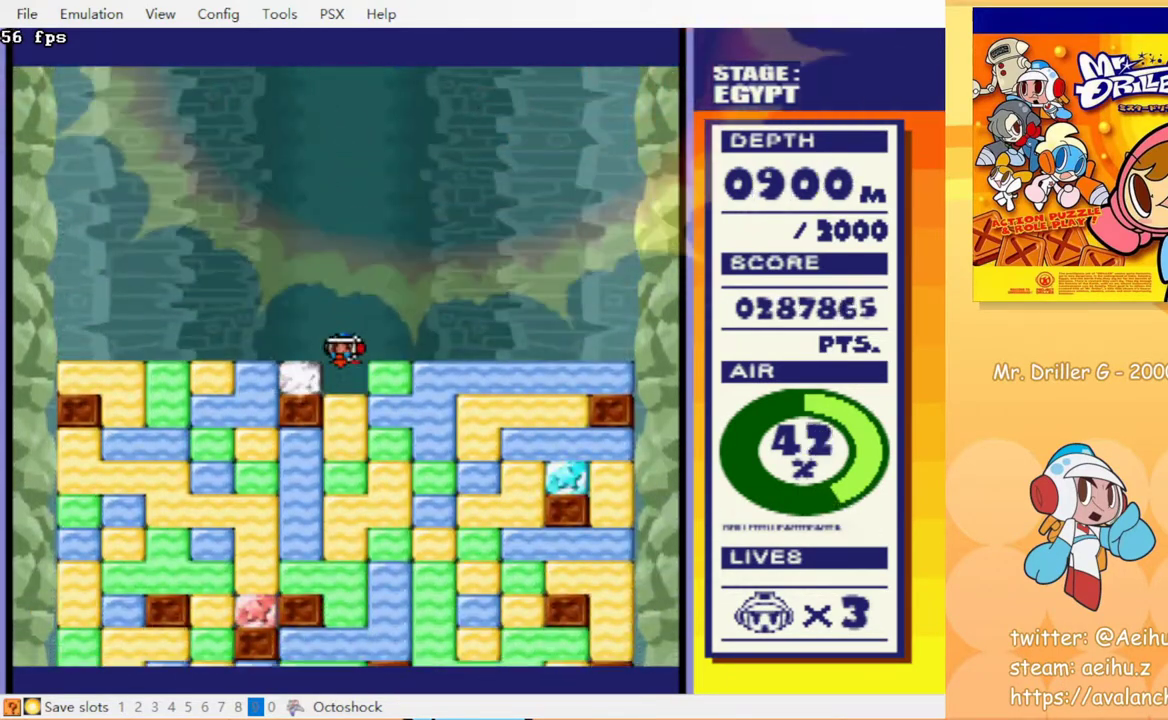
{"buttons": ["DPAD_DOWN"], "events": [[33, "CROSS", "down"], [83, "CIRCLE", "down"], [100, "CROSS", "up"], [167, "CIRCLE", "up"], [200, "CROSS", "down"], [233, "CIRCLE", "down"], [283, "CROSS", "up"], [300, "CIRCLE", "up"], [333, "CROSS", "down"], [433, "CROSS", "up"]]}
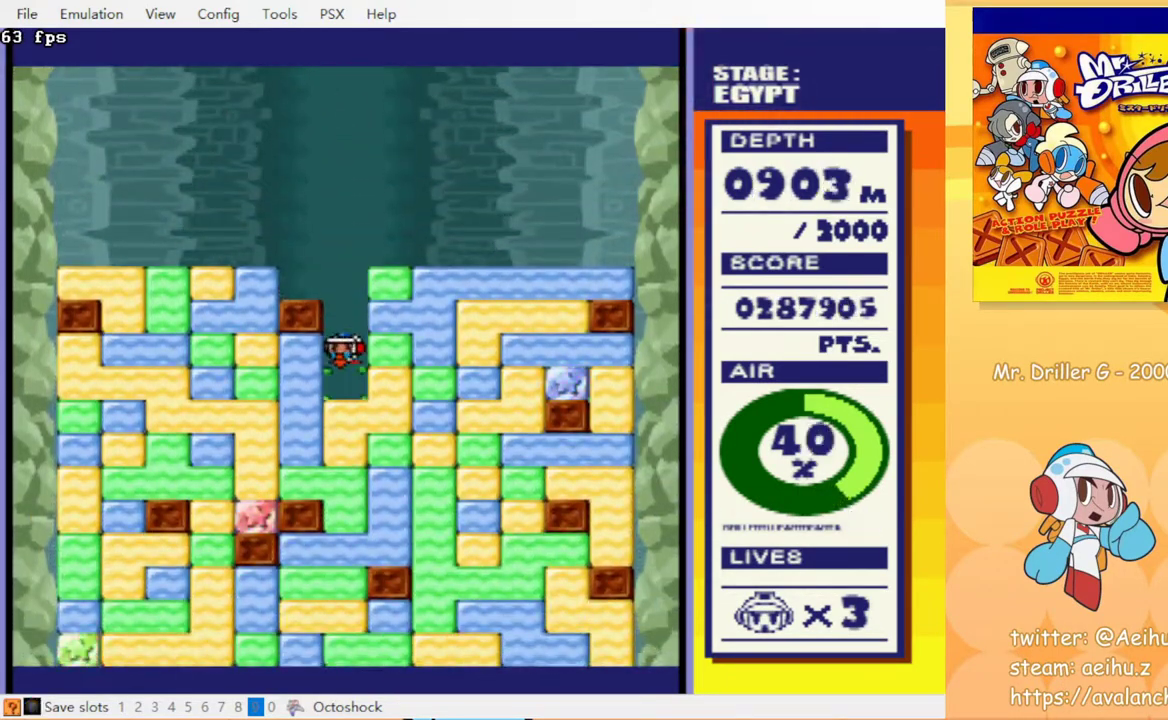
{"buttons": ["CIRCLE", "DPAD_DOWN"], "events": [[17, "CIRCLE", "down"], [83, "CIRCLE", "up"], [150, "CROSS", "down"], [183, "CIRCLE", "down"], [200, "CROSS", "up"], [250, "CIRCLE", "up"], [300, "CROSS", "down"], [400, "CROSS", "up"], [467, "CIRCLE", "down"]]}
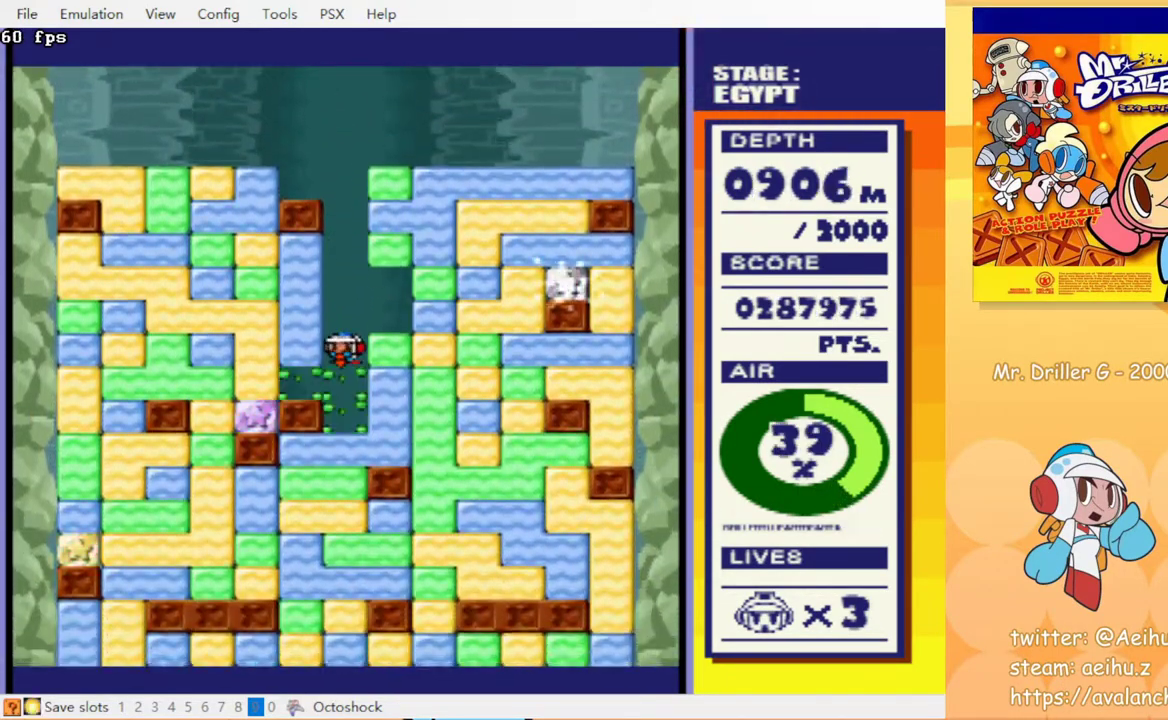
{"buttons": ["DPAD_DOWN"], "events": [[33, "CIRCLE", "up"], [83, "CROSS", "down"], [183, "CROSS", "up"], [267, "CROSS", "down"], [283, "CIRCLE", "down"], [333, "CIRCLE", "up"], [333, "CROSS", "up"], [400, "CROSS", "down"], [433, "CIRCLE", "down"], [483, "CIRCLE", "up"], [483, "CROSS", "up"]]}
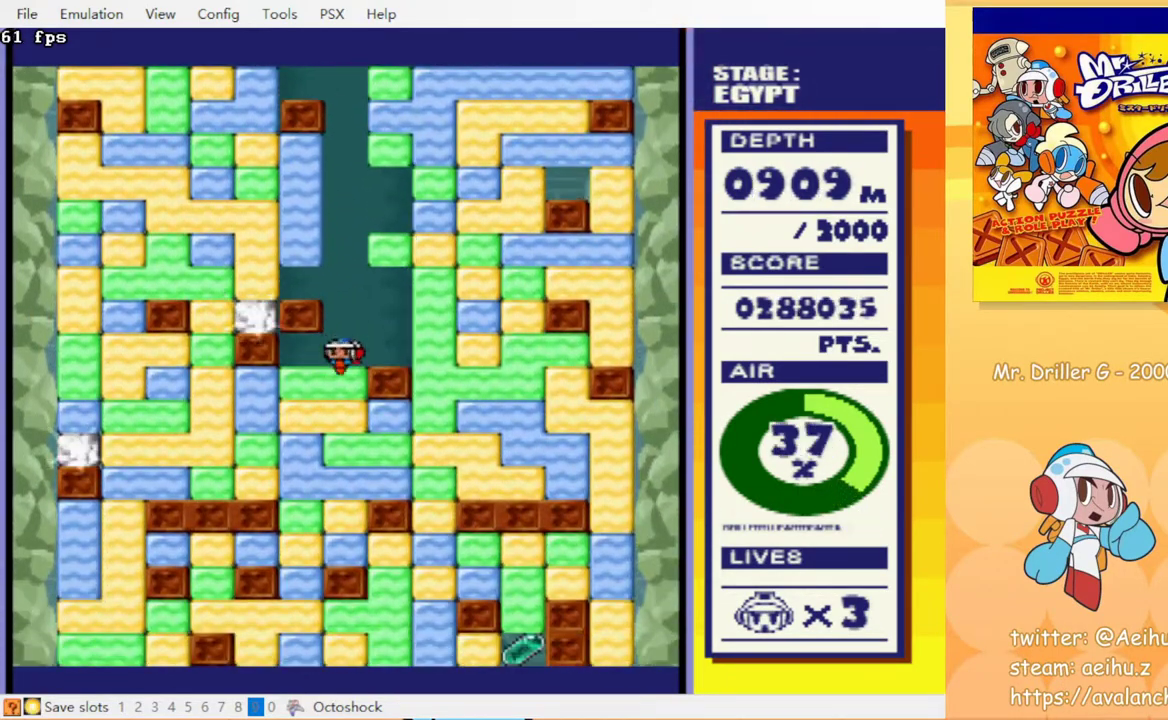
{"buttons": ["DPAD_DOWN"], "events": [[50, "CROSS", "down"], [83, "CIRCLE", "down"], [133, "CIRCLE", "up"], [217, "CIRCLE", "down"], [267, "CIRCLE", "up"], [283, "CROSS", "up"], [350, "CROSS", "down"], [450, "CROSS", "up"]]}